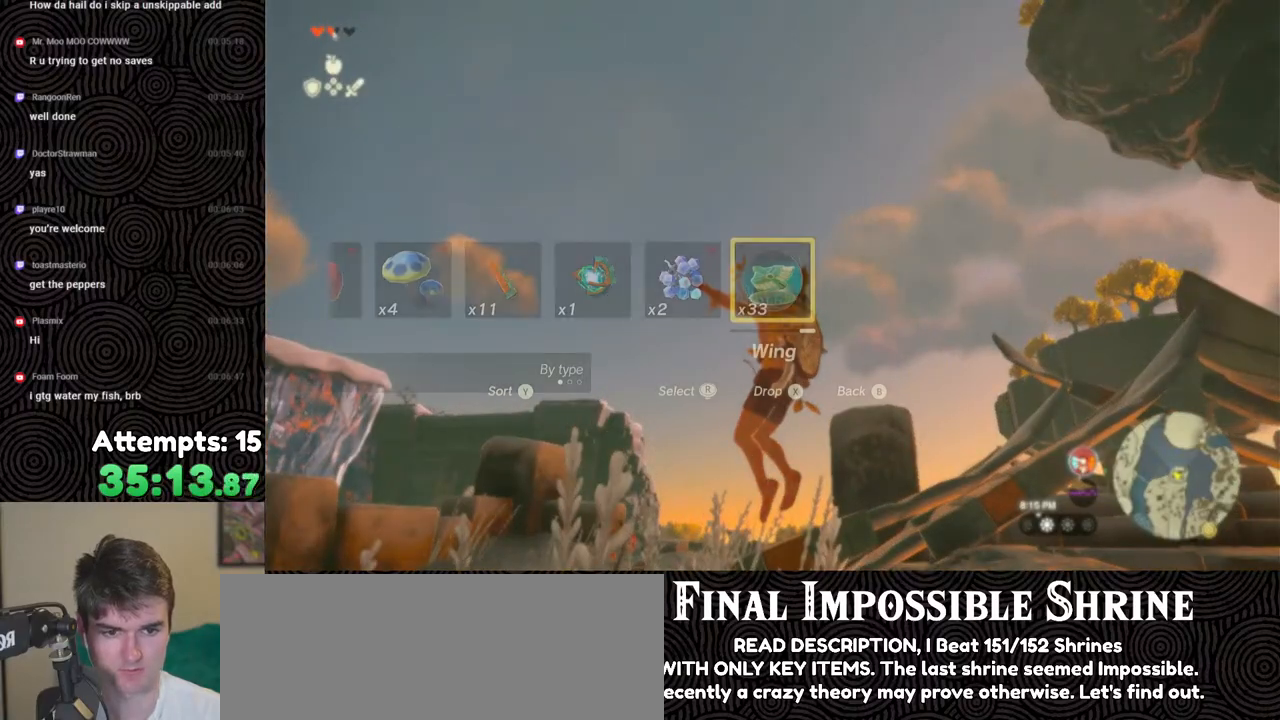
Gameplay with a controller (Nintendo layout); each line is a JSON object with the inputs held at the frame after it. "events" lists button and stick changes between this image and that frame as [ms after this image, input, new state], when the widget could be followed in between. Not read: L3 R3.
{"buttons": [], "left_stick": "center", "right_stick": "down", "events": [[283, "right_stick", "center"], [367, "right_stick", "up-left"], [450, "right_stick", "center"], [500, "right_stick", "down"]]}
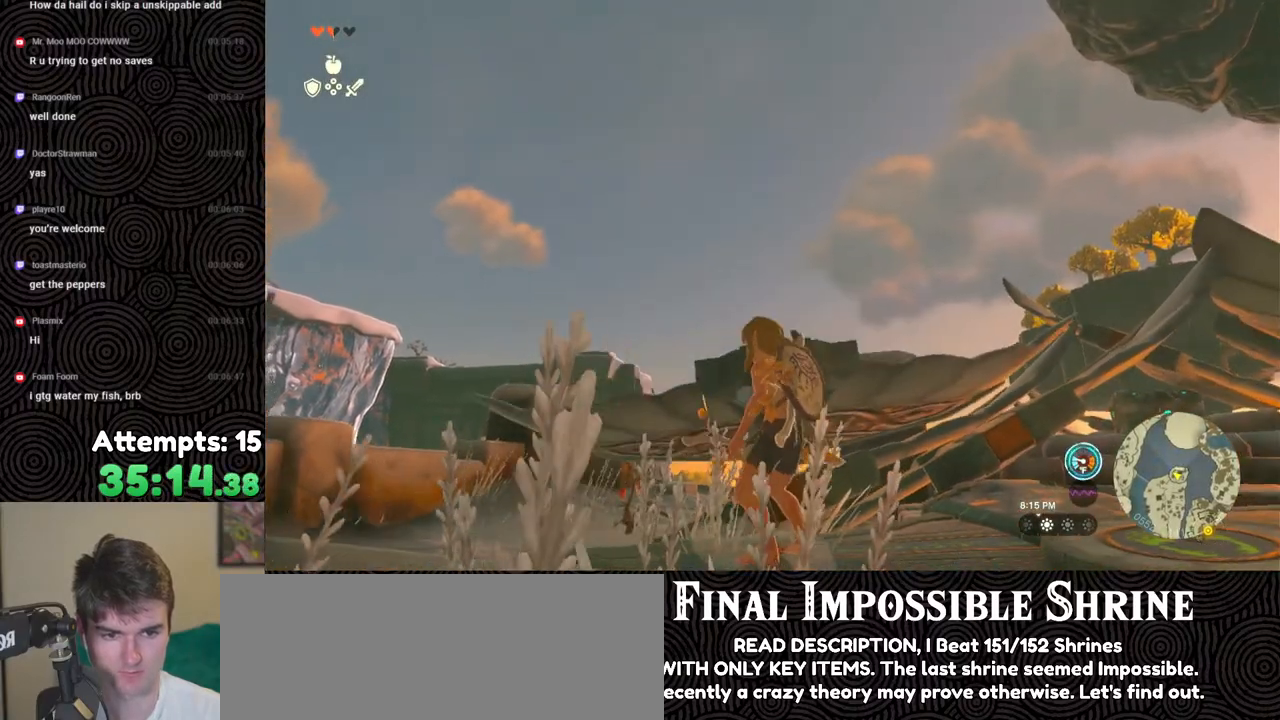
{"buttons": [], "left_stick": "center", "right_stick": "down", "events": []}
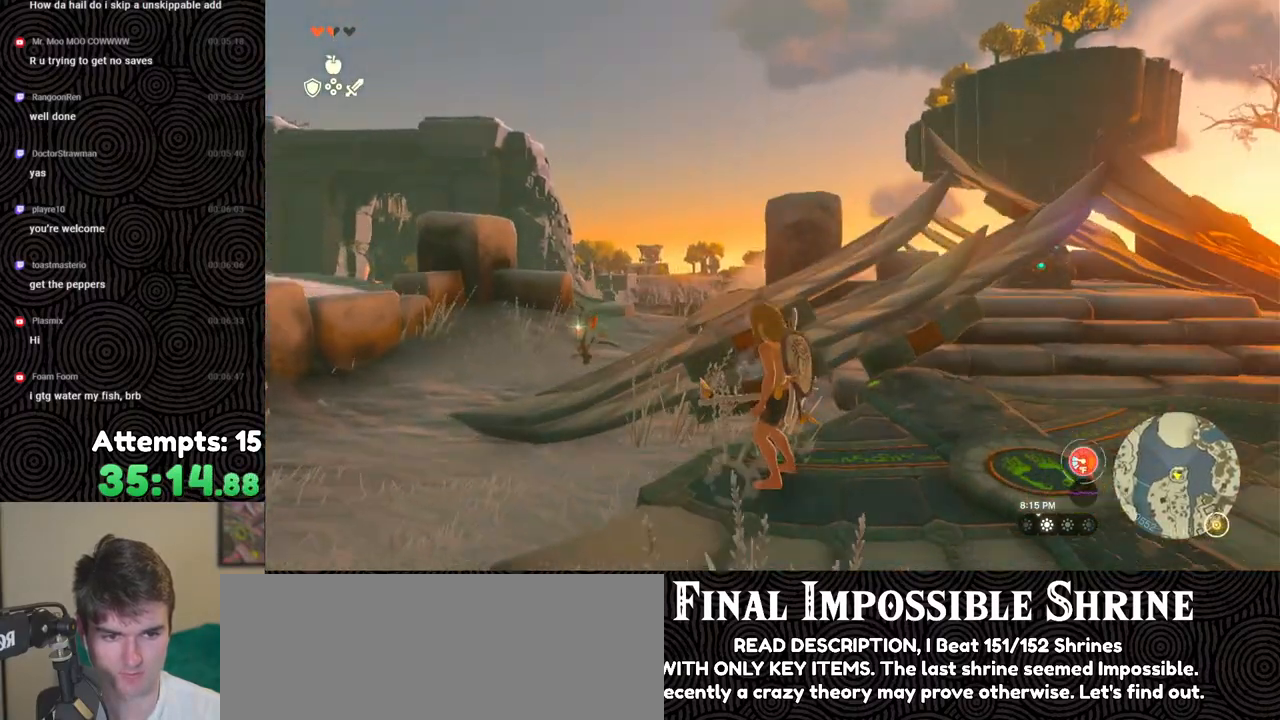
{"buttons": [], "left_stick": "center", "right_stick": "down", "events": []}
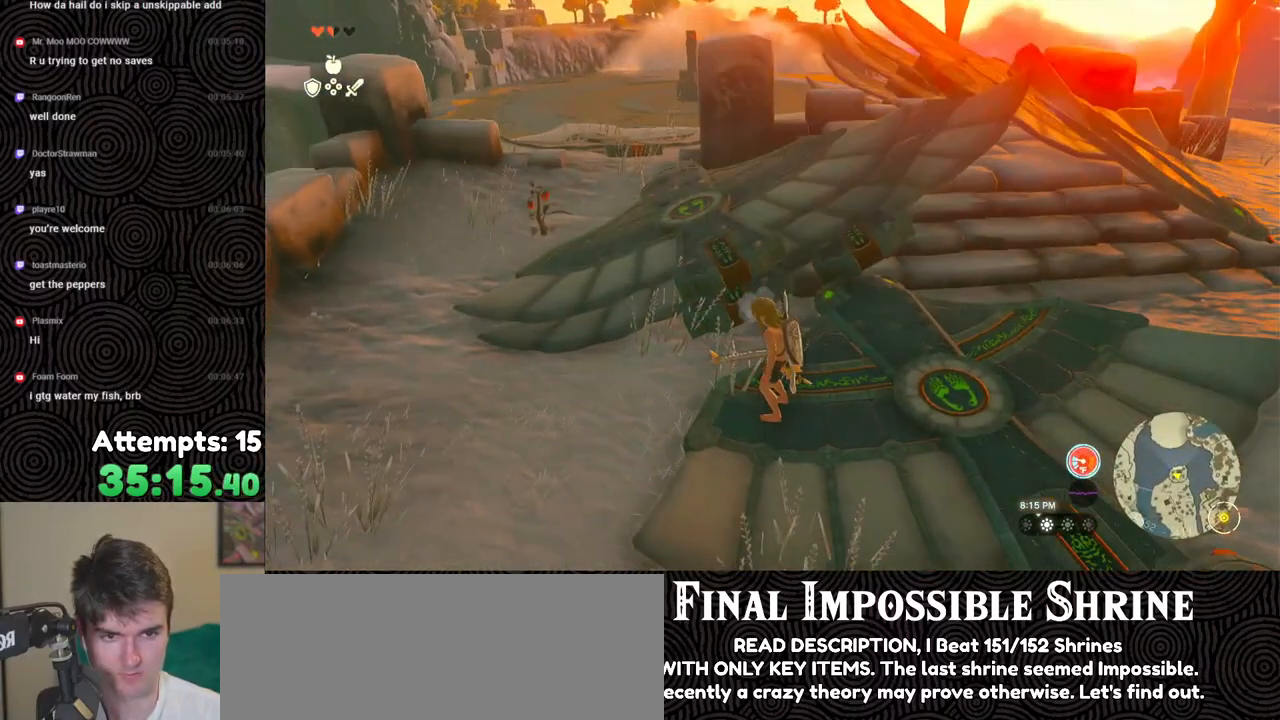
{"buttons": [], "left_stick": "down-right", "right_stick": "up-left", "events": [[150, "right_stick", "center"], [250, "left_stick", "down-right"], [433, "right_stick", "up-left"]]}
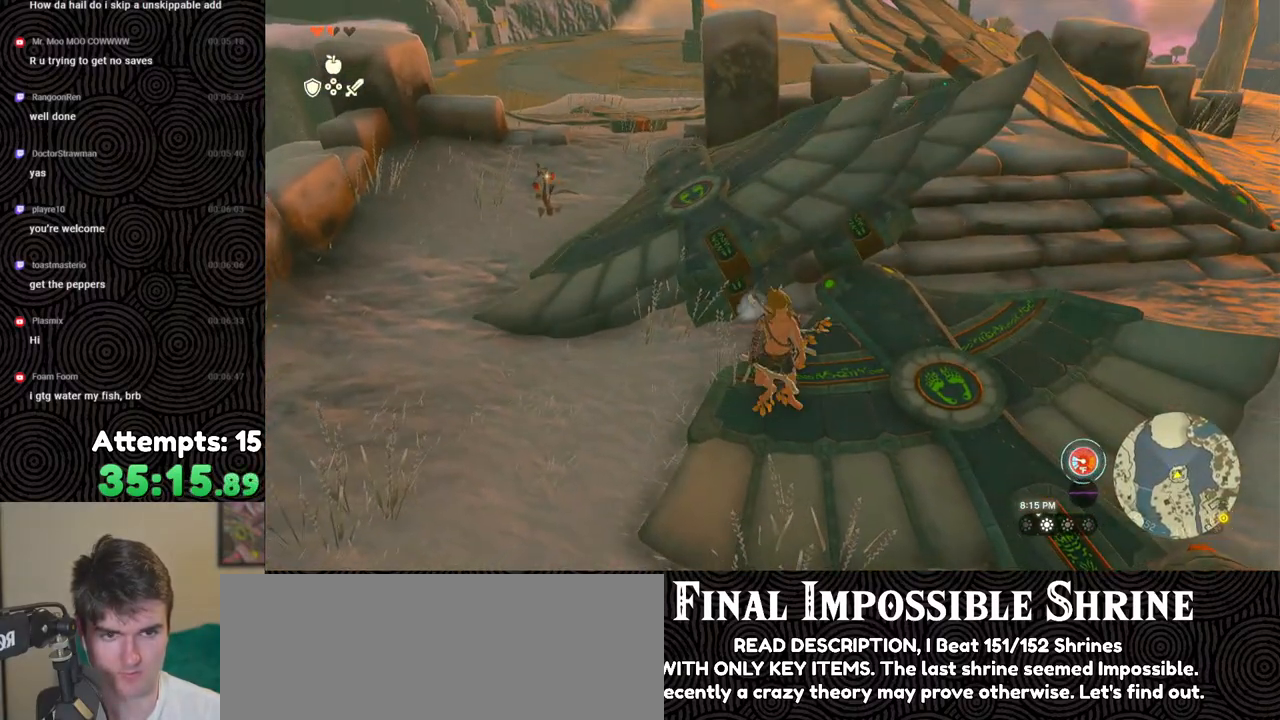
{"buttons": [], "left_stick": "center", "right_stick": "up-left", "events": [[317, "left_stick", "center"]]}
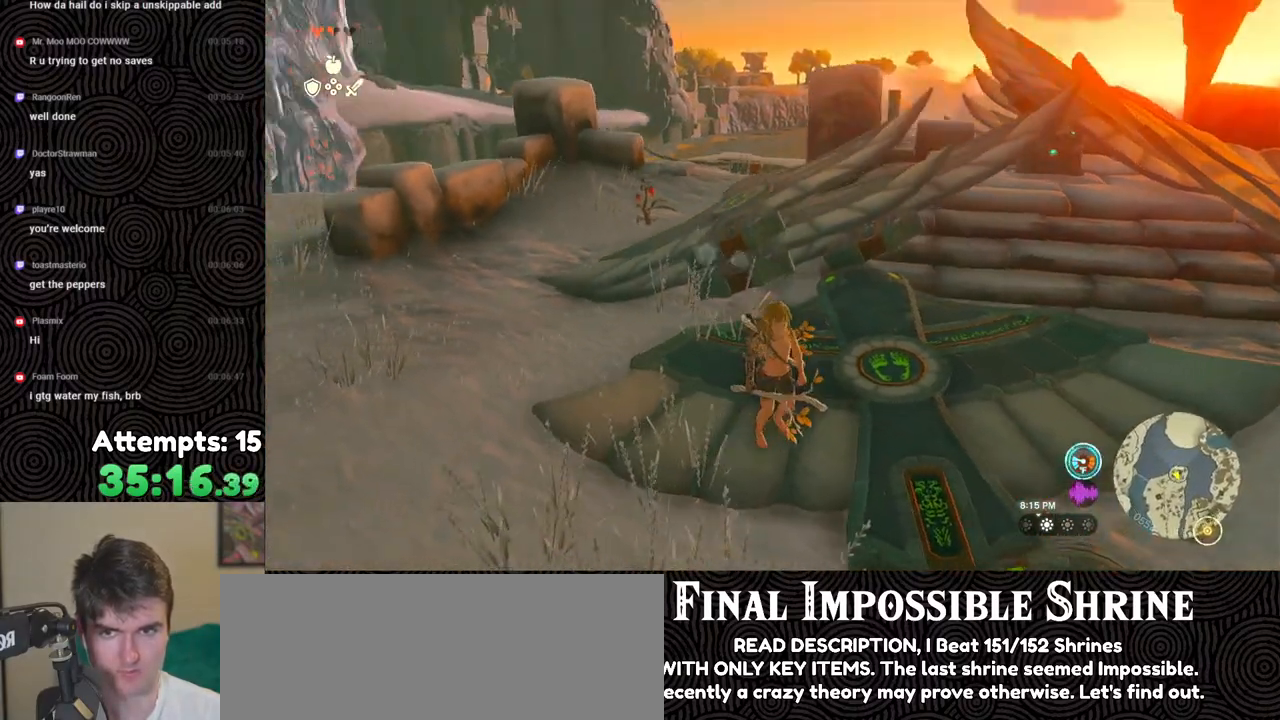
{"buttons": [], "left_stick": "center", "right_stick": "center", "events": [[17, "right_stick", "center"], [117, "START", "down"], [250, "START", "up"]]}
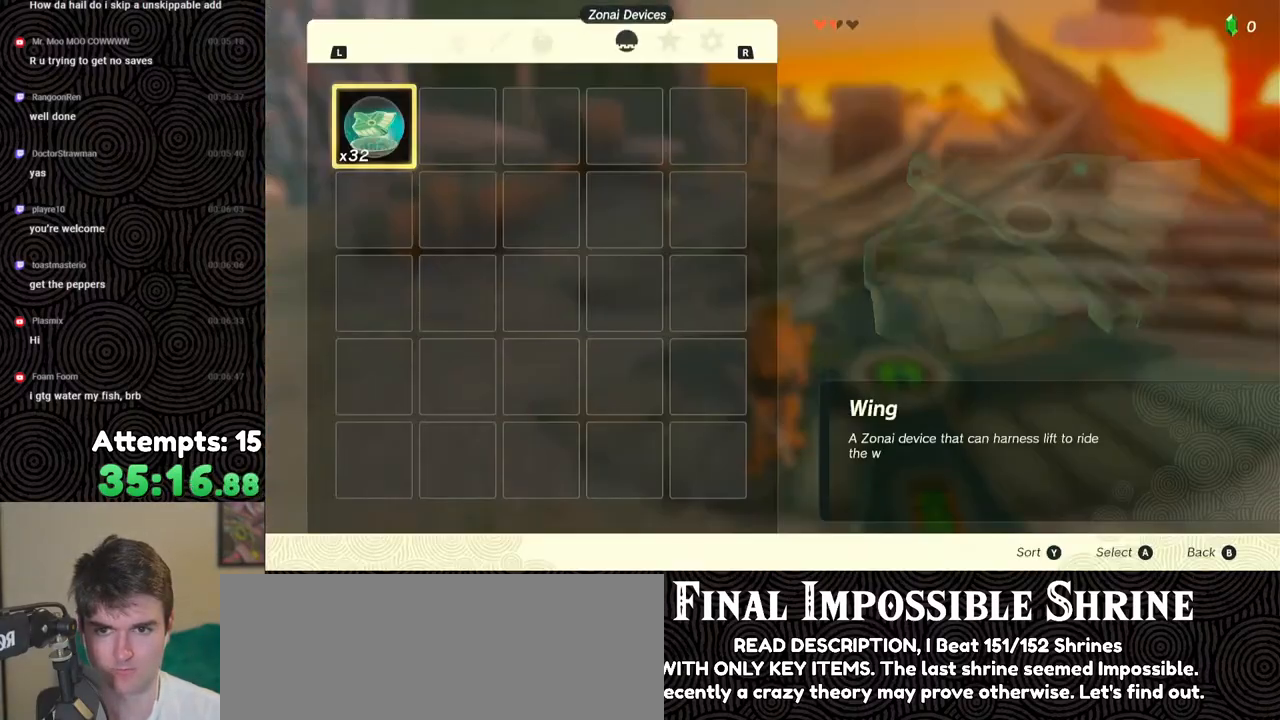
{"buttons": [], "left_stick": "center", "right_stick": "center", "events": [[167, "L1", "down"], [283, "L1", "up"]]}
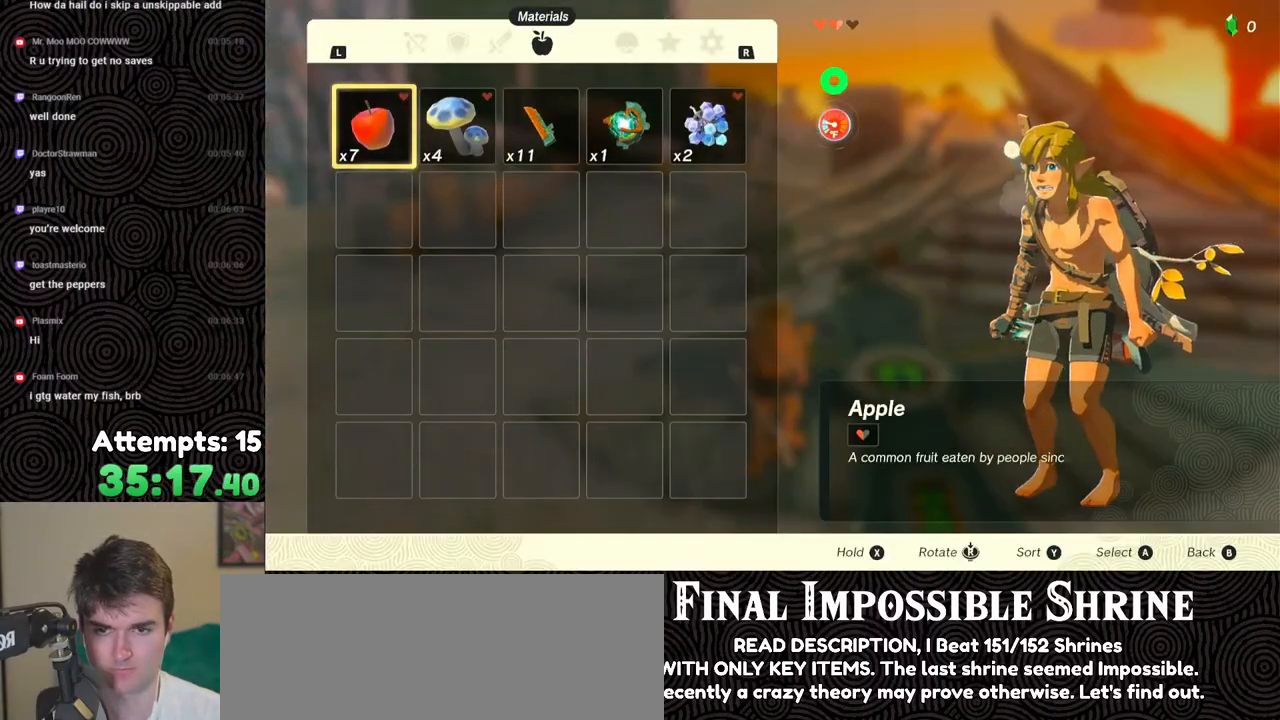
{"buttons": ["A"], "left_stick": "center", "right_stick": "center", "events": [[150, "A", "down"], [217, "A", "up"], [317, "A", "down"], [400, "A", "up"], [500, "A", "down"]]}
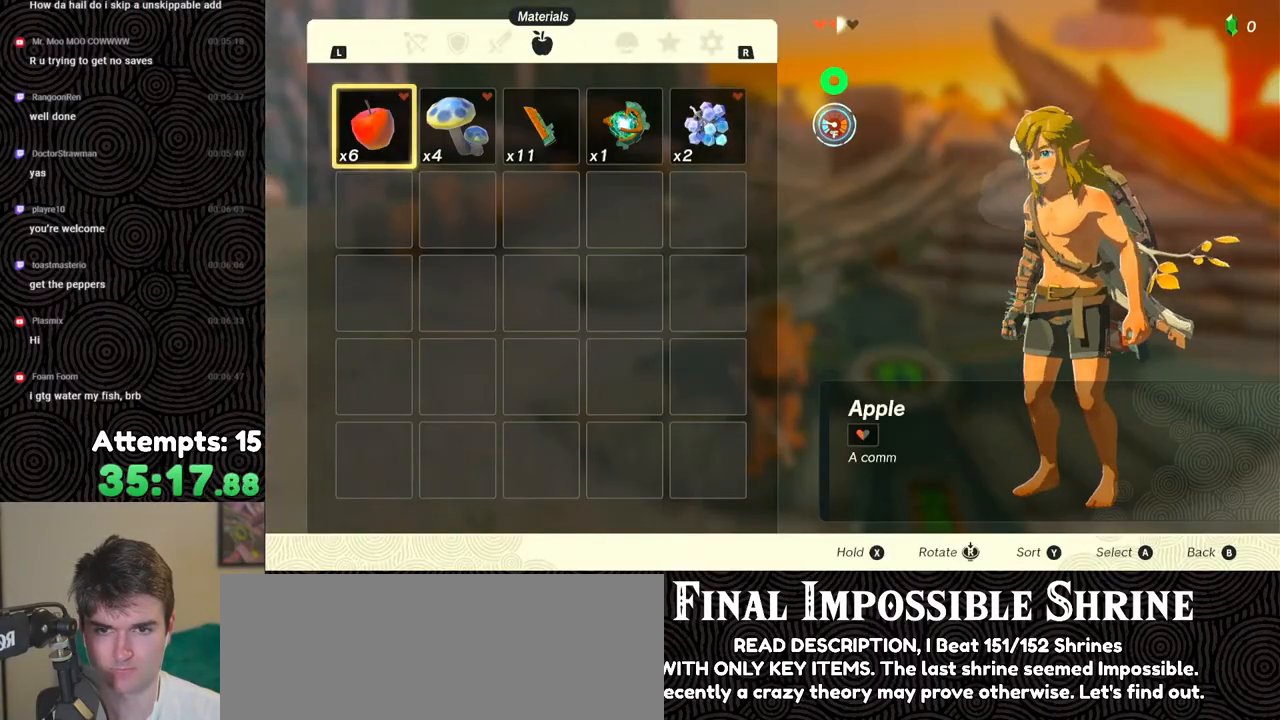
{"buttons": [], "left_stick": "center", "right_stick": "center", "events": [[100, "A", "up"]]}
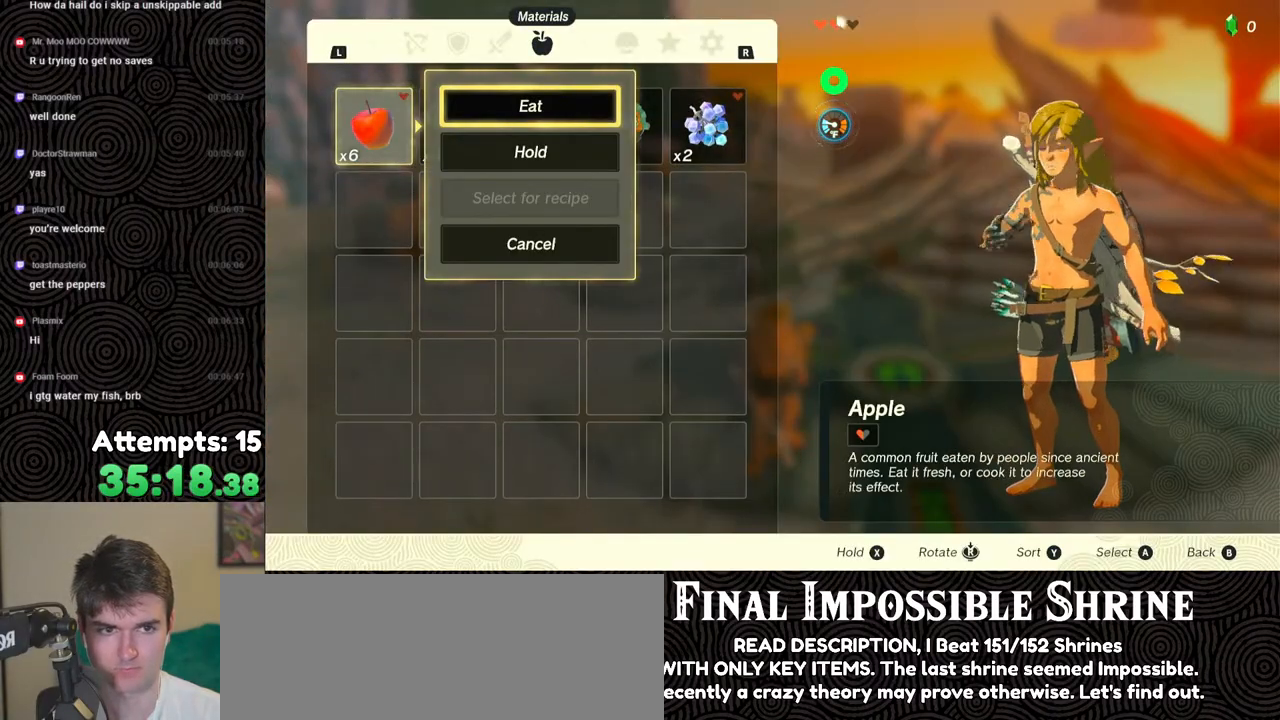
{"buttons": [], "left_stick": "center", "right_stick": "center", "events": [[250, "A", "down"], [333, "A", "up"]]}
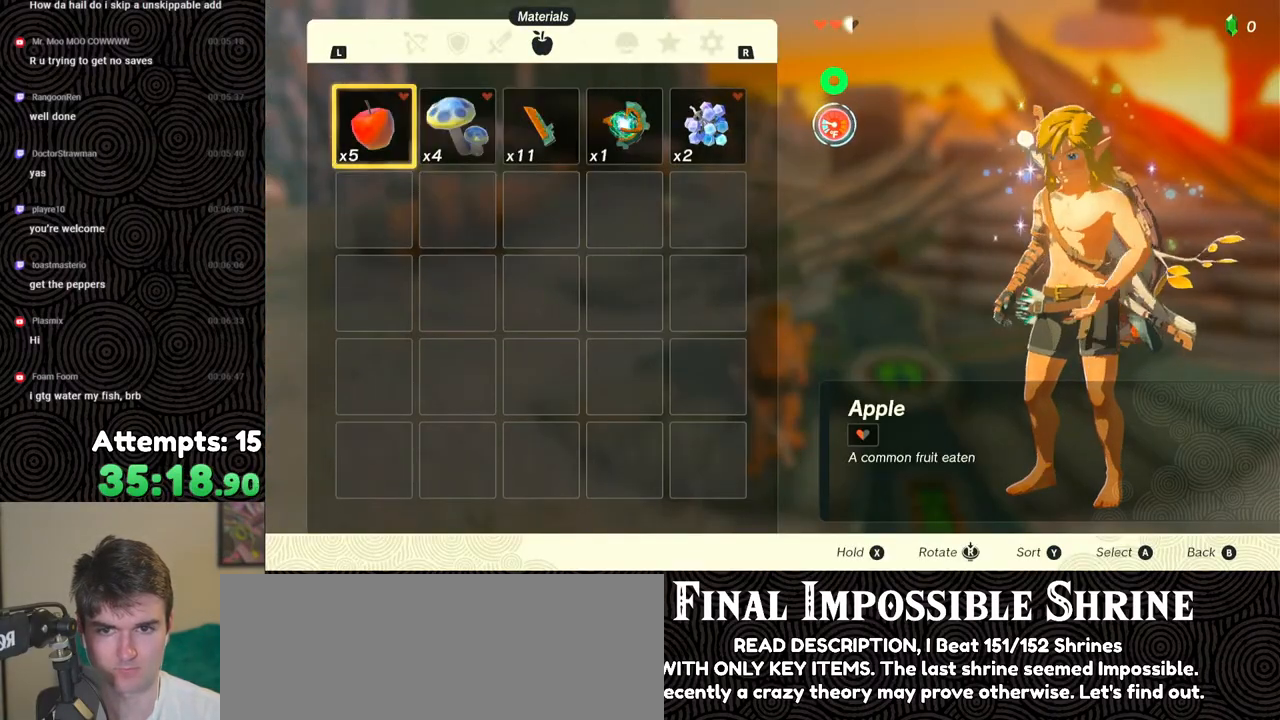
{"buttons": [], "left_stick": "center", "right_stick": "center", "events": [[333, "B", "down"], [433, "B", "up"]]}
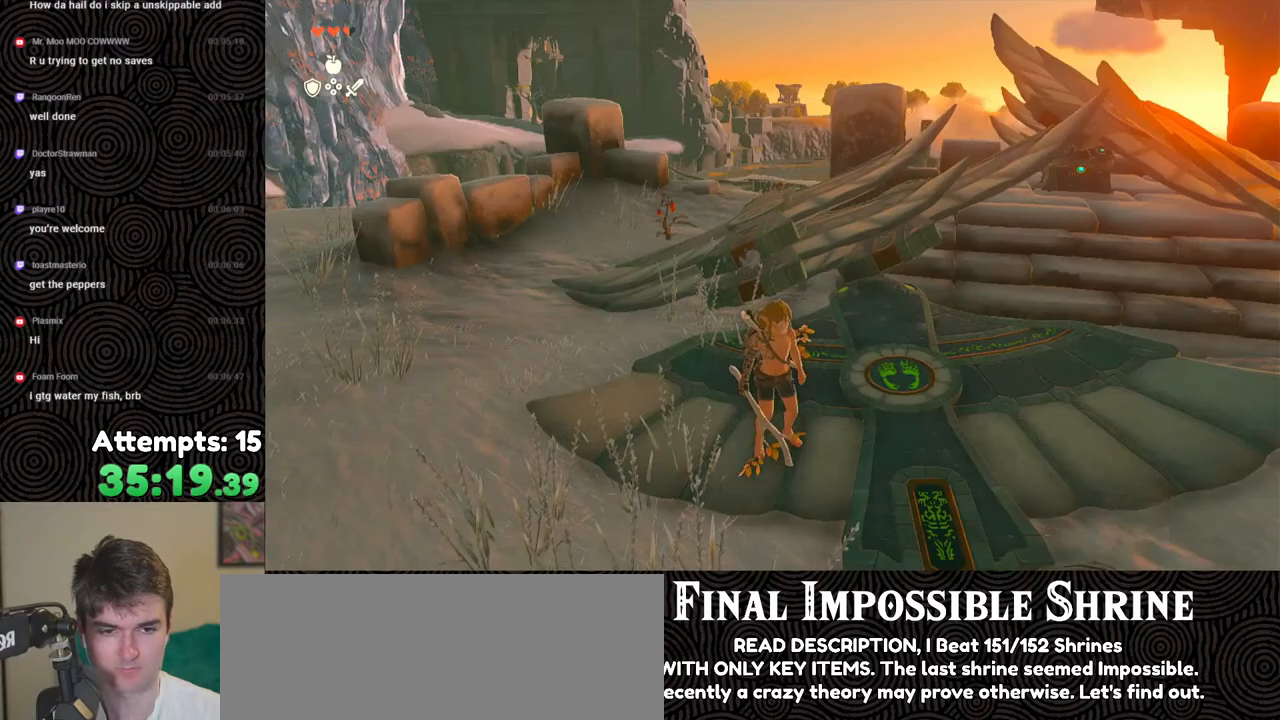
{"buttons": ["A", "X", "L2"], "left_stick": "center", "right_stick": "center", "events": [[17, "left_stick", "up"], [100, "left_stick", "center"], [483, "A", "down"], [483, "L2", "down"], [483, "X", "down"]]}
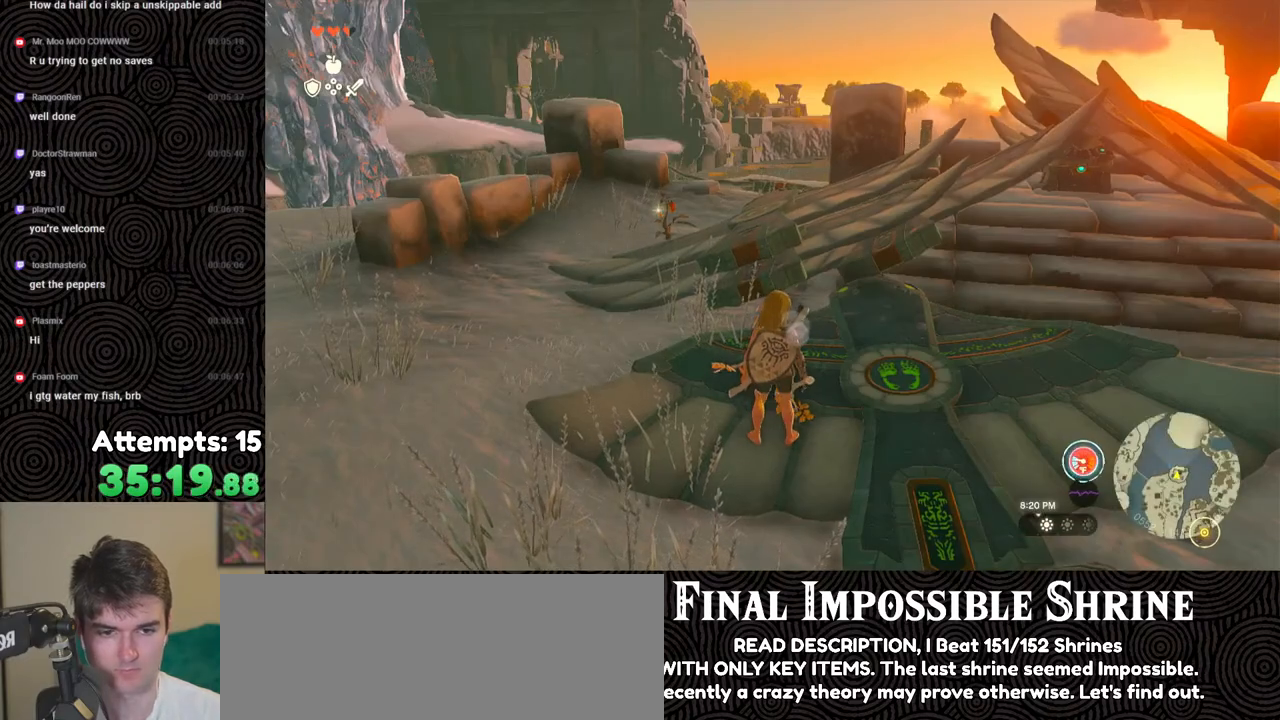
{"buttons": [], "left_stick": "center", "right_stick": "center", "events": [[100, "A", "up"], [117, "L2", "up"], [167, "X", "up"], [233, "START", "down"], [350, "START", "up"]]}
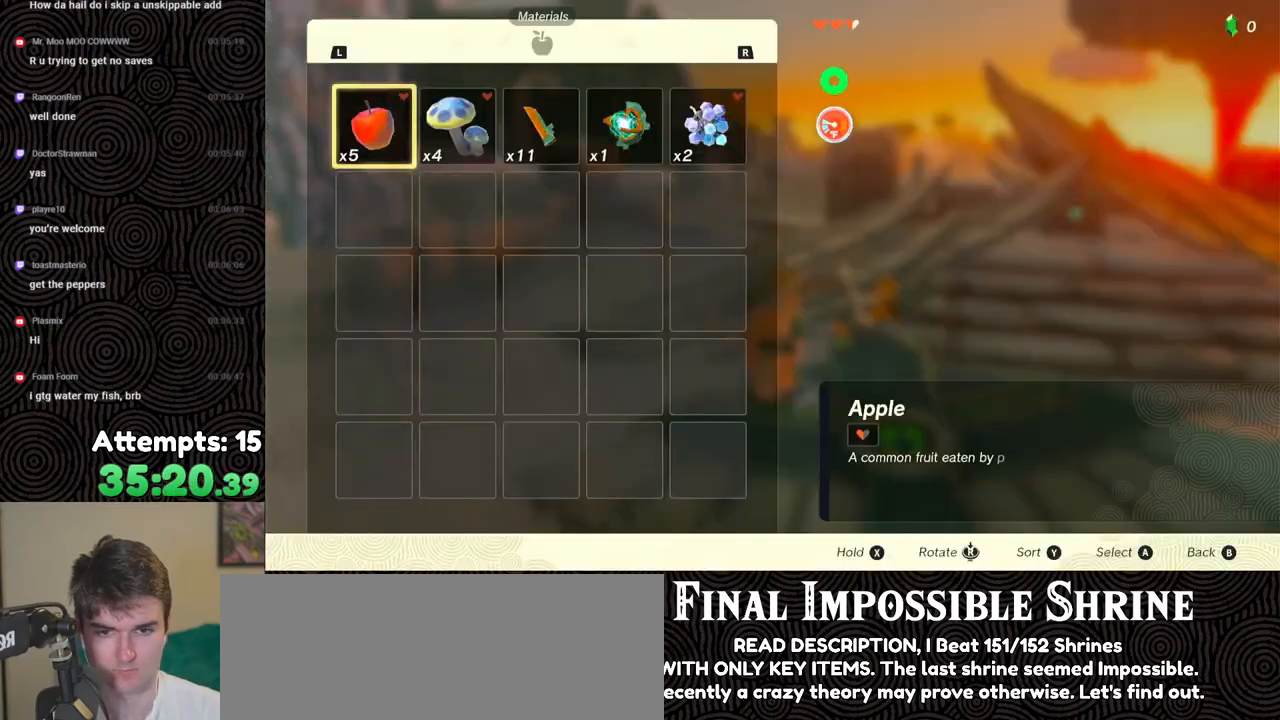
{"buttons": ["A"], "left_stick": "center", "right_stick": "center", "events": [[167, "X", "down"], [283, "X", "up"], [350, "A", "down"], [417, "A", "up"], [467, "A", "down"]]}
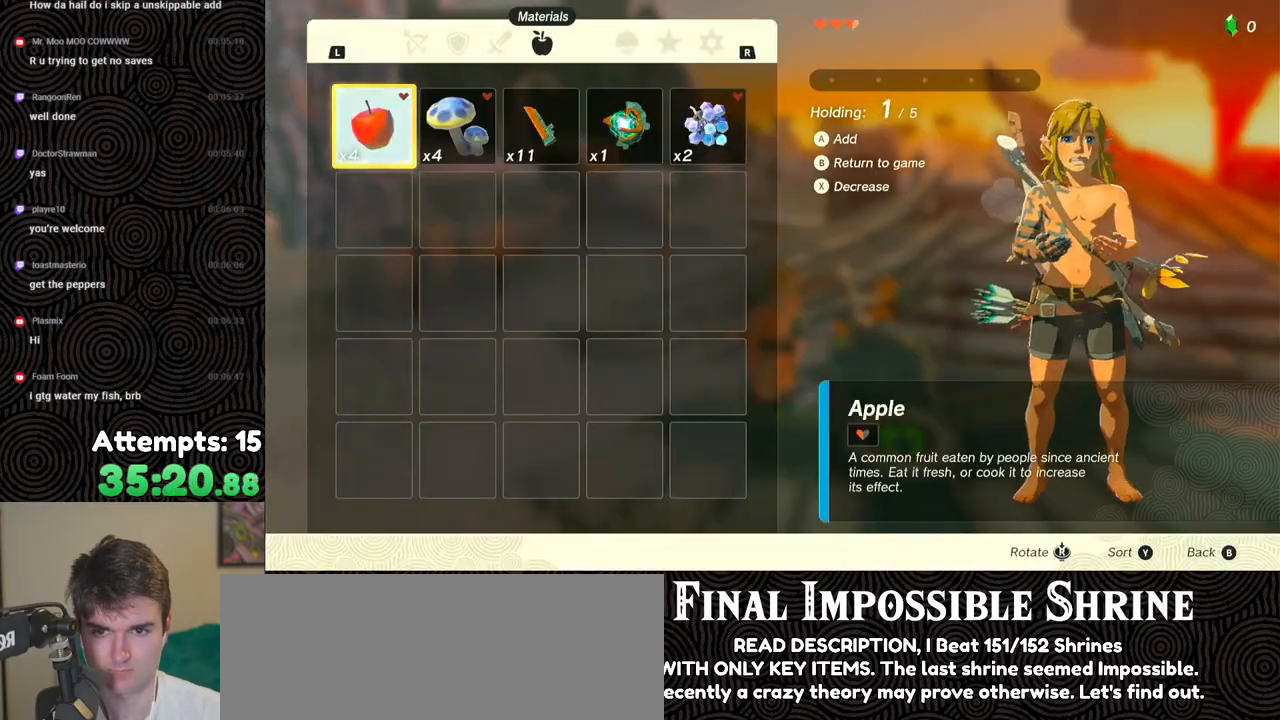
{"buttons": [], "left_stick": "center", "right_stick": "center", "events": [[33, "A", "up"], [100, "A", "down"], [167, "A", "up"], [233, "A", "down"], [300, "A", "up"], [367, "A", "down"], [450, "A", "up"]]}
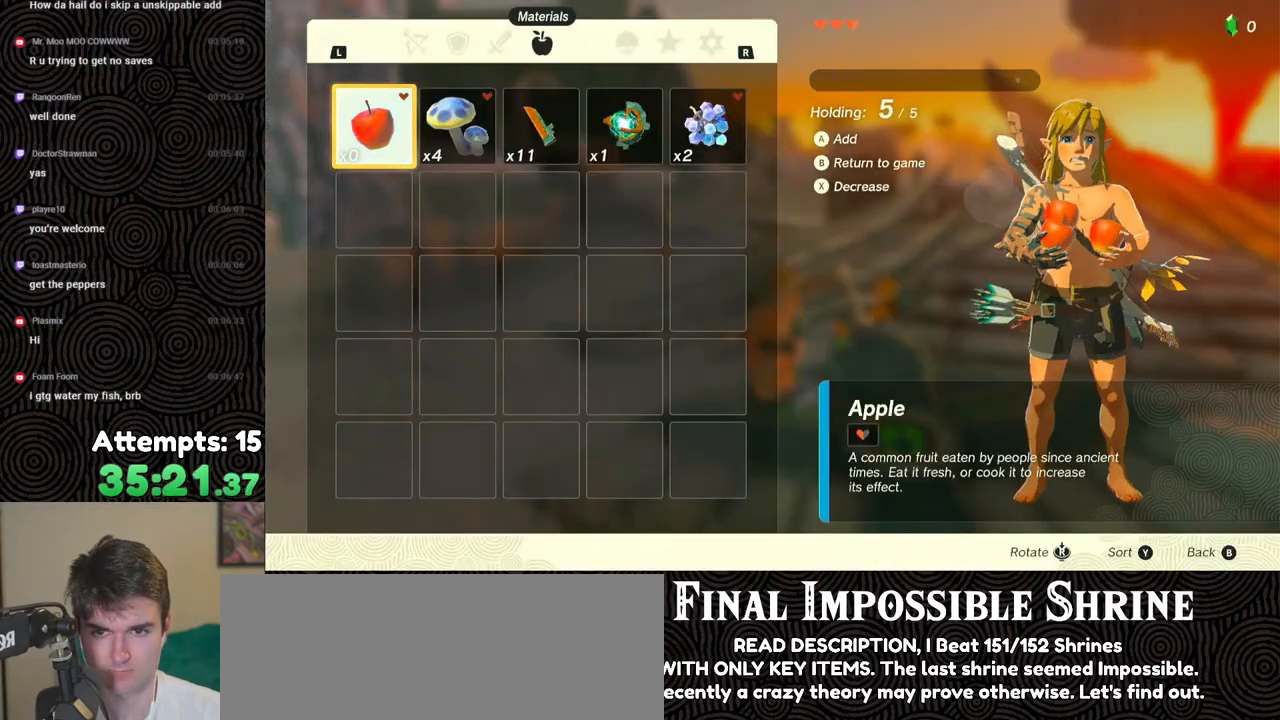
{"buttons": ["START"], "left_stick": "center", "right_stick": "center", "events": [[283, "B", "down"], [283, "Y", "down"], [383, "B", "up"], [417, "Y", "up"], [500, "START", "down"]]}
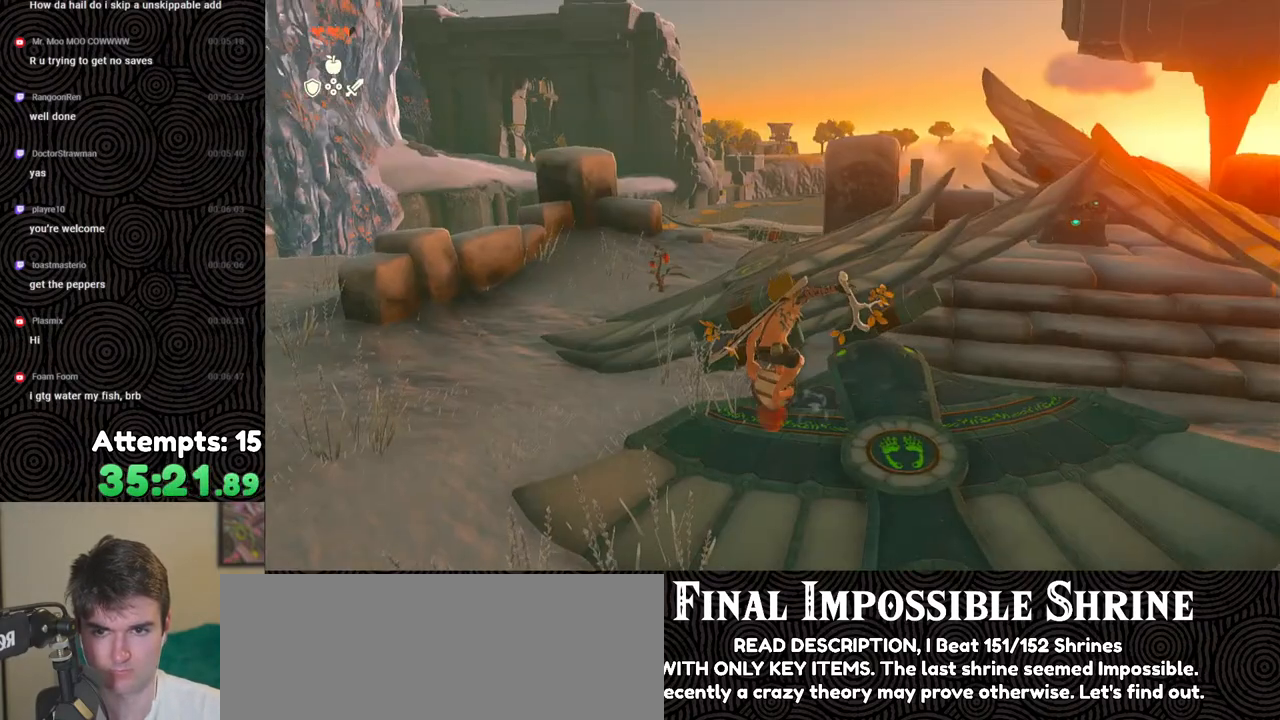
{"buttons": ["X"], "left_stick": "center", "right_stick": "center", "events": [[100, "START", "up"], [433, "X", "down"]]}
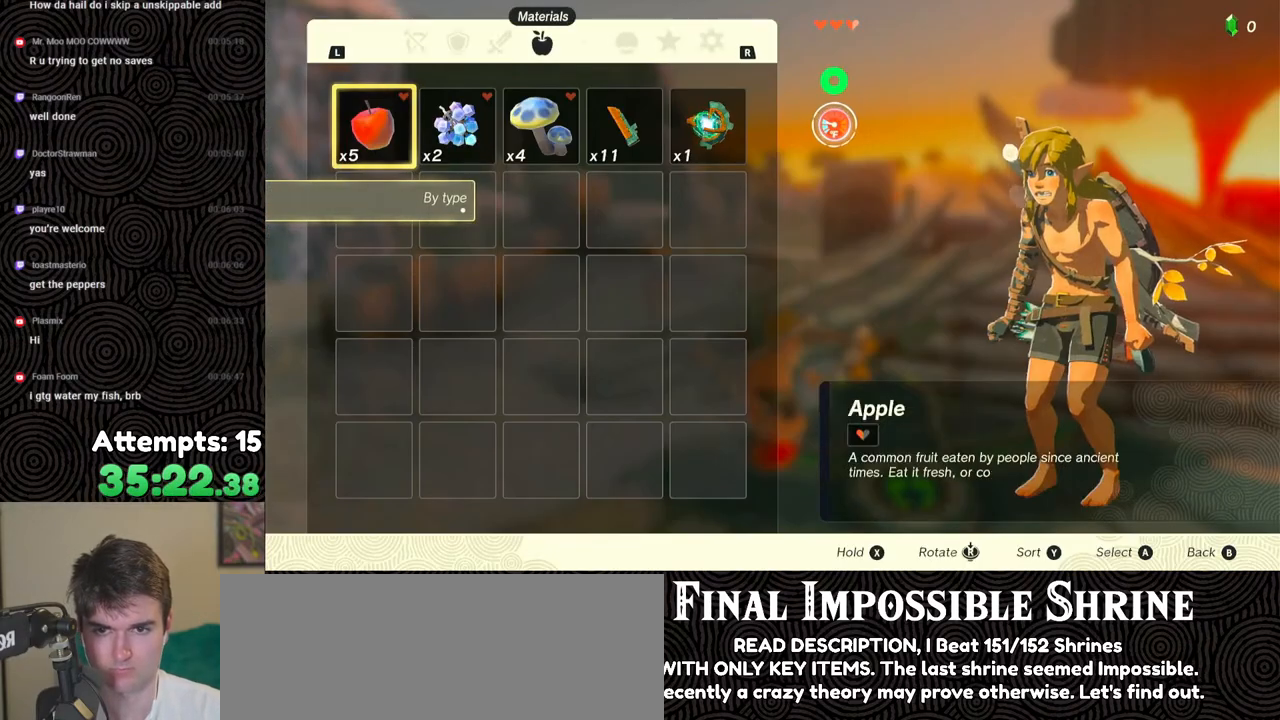
{"buttons": ["A"], "left_stick": "center", "right_stick": "center", "events": [[17, "X", "up"], [117, "A", "down"], [167, "A", "up"], [233, "A", "down"], [317, "A", "up"], [350, "A", "down"], [433, "A", "up"], [500, "A", "down"]]}
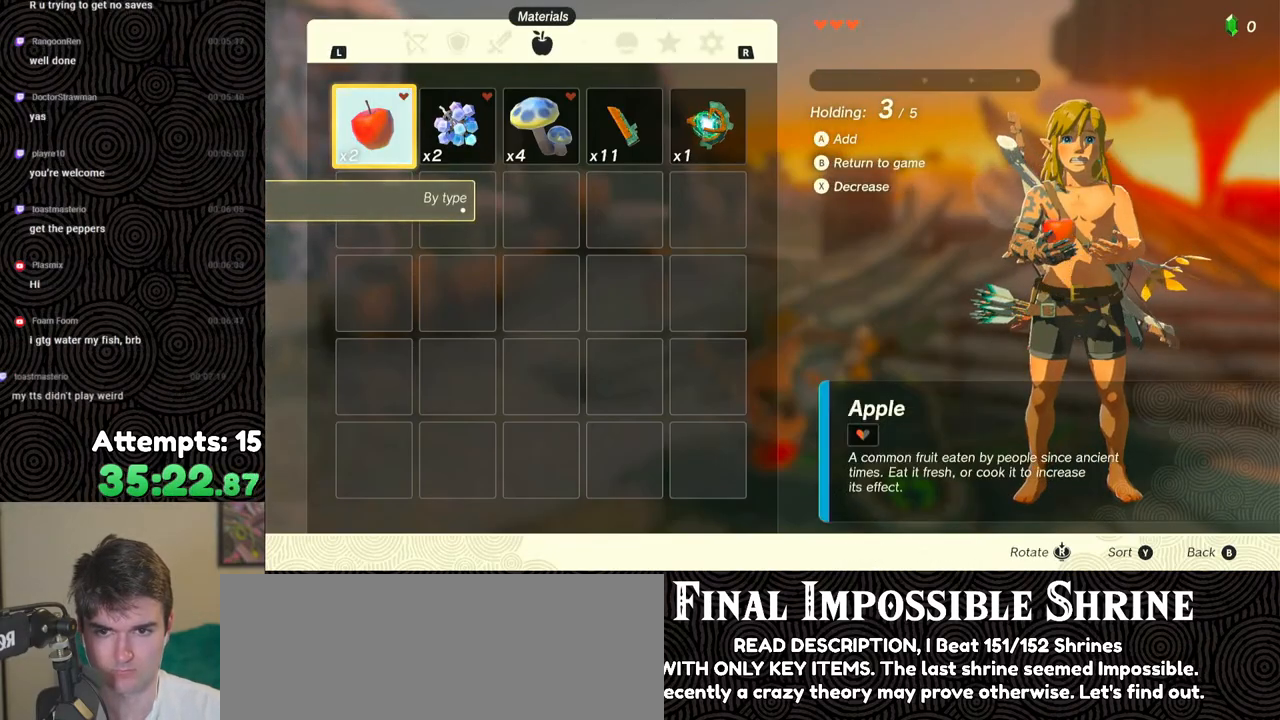
{"buttons": ["B", "Y"], "left_stick": "center", "right_stick": "center", "events": [[50, "A", "up"], [117, "A", "down"], [183, "A", "up"], [467, "Y", "down"], [483, "B", "down"]]}
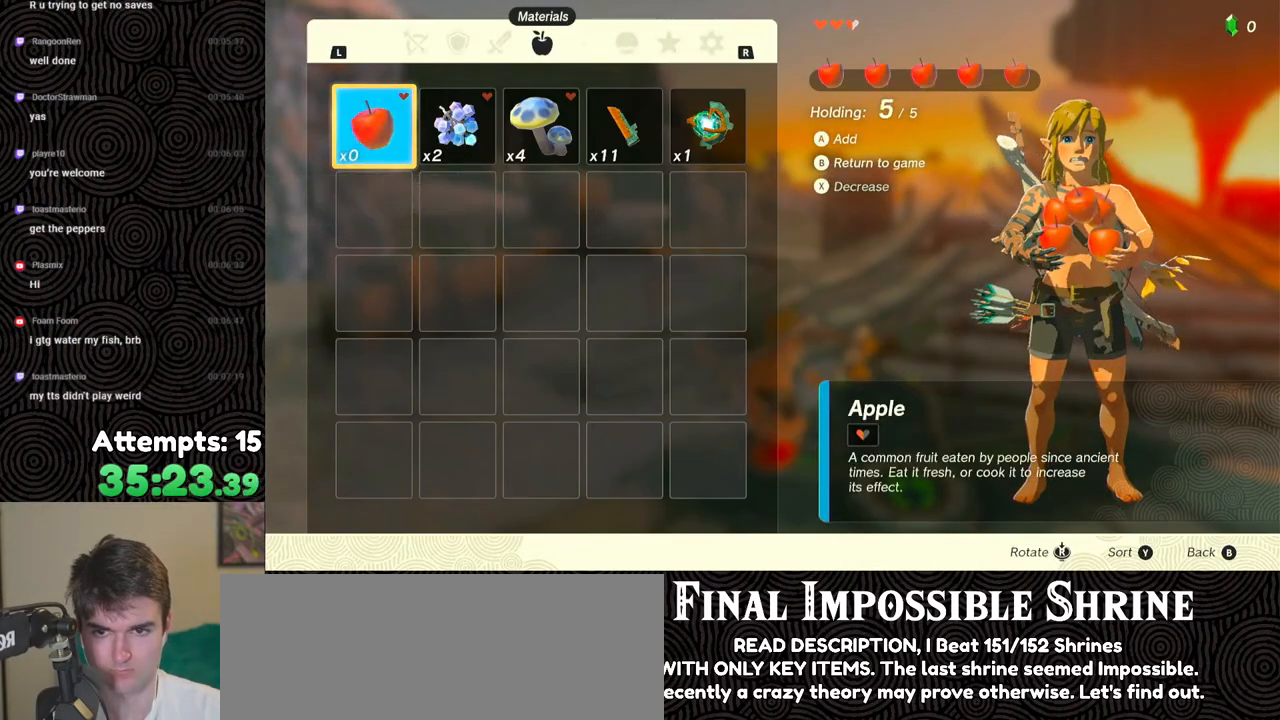
{"buttons": [], "left_stick": "center", "right_stick": "center", "events": [[50, "B", "up"], [83, "Y", "up"], [150, "START", "down"], [233, "START", "up"]]}
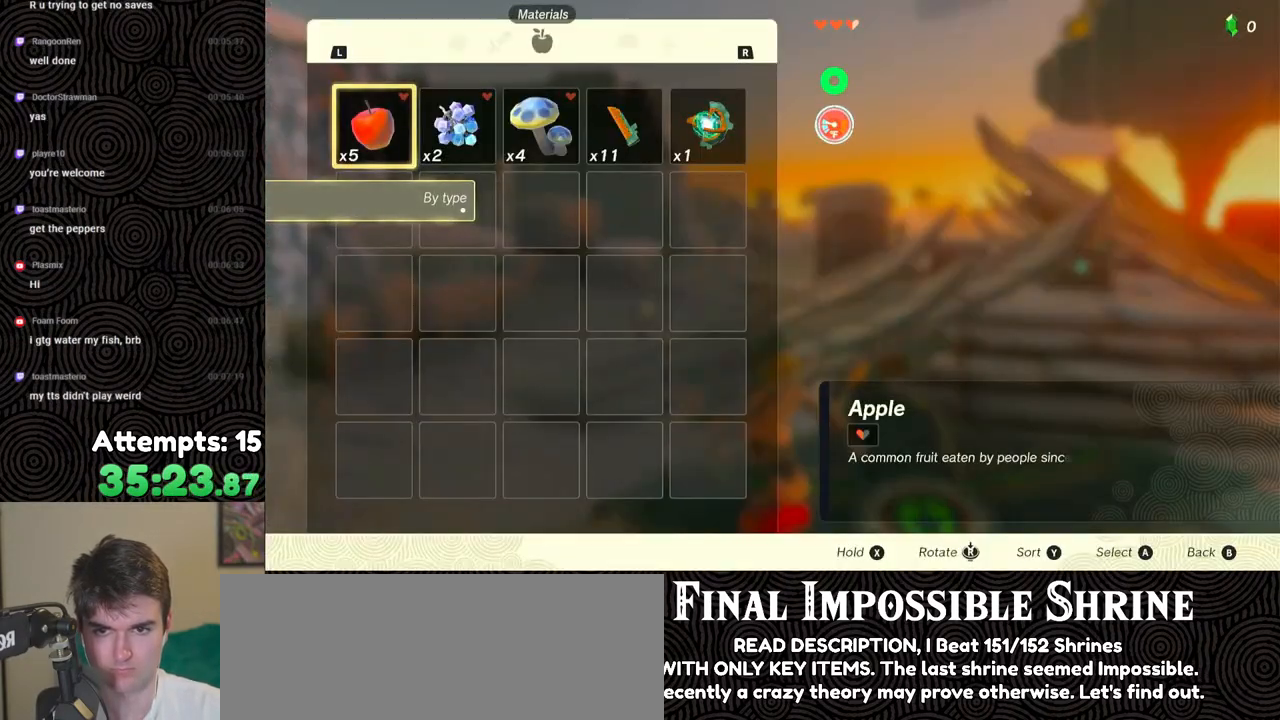
{"buttons": ["A"], "left_stick": "center", "right_stick": "center", "events": [[33, "X", "down"], [133, "X", "up"], [217, "A", "down"], [283, "A", "up"], [350, "A", "down"], [417, "A", "up"], [483, "A", "down"]]}
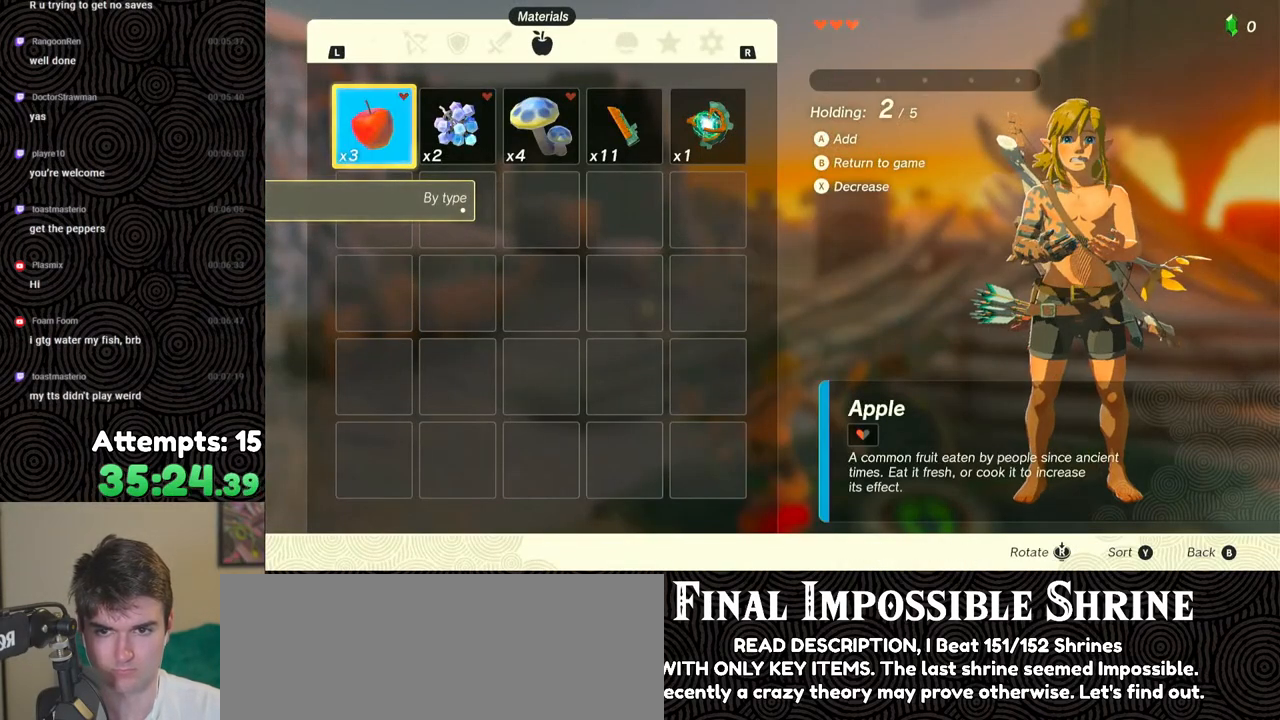
{"buttons": [], "left_stick": "center", "right_stick": "center", "events": [[50, "A", "up"], [117, "A", "down"], [183, "A", "up"], [250, "A", "down"], [350, "A", "up"]]}
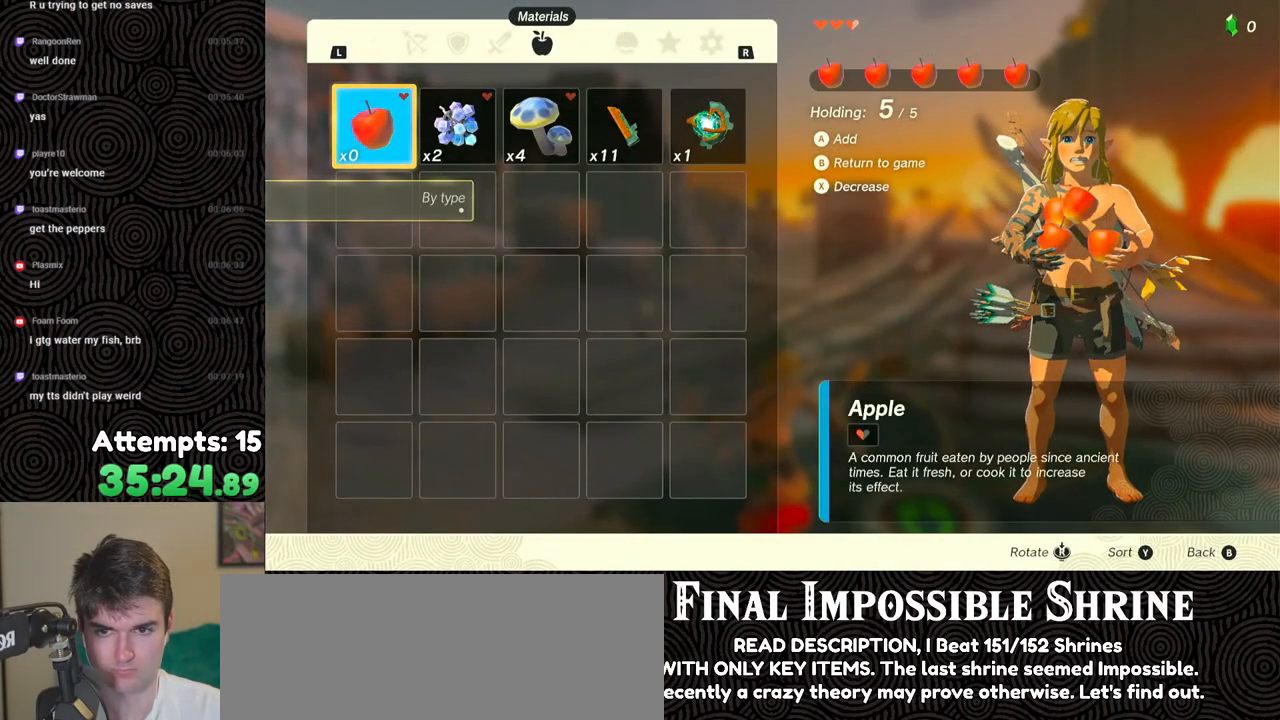
{"buttons": ["B"], "left_stick": "center", "right_stick": "center", "events": [[133, "B", "down"], [133, "Y", "down"], [250, "B", "up"], [267, "Y", "up"], [367, "B", "down"], [450, "B", "up"], [500, "B", "down"]]}
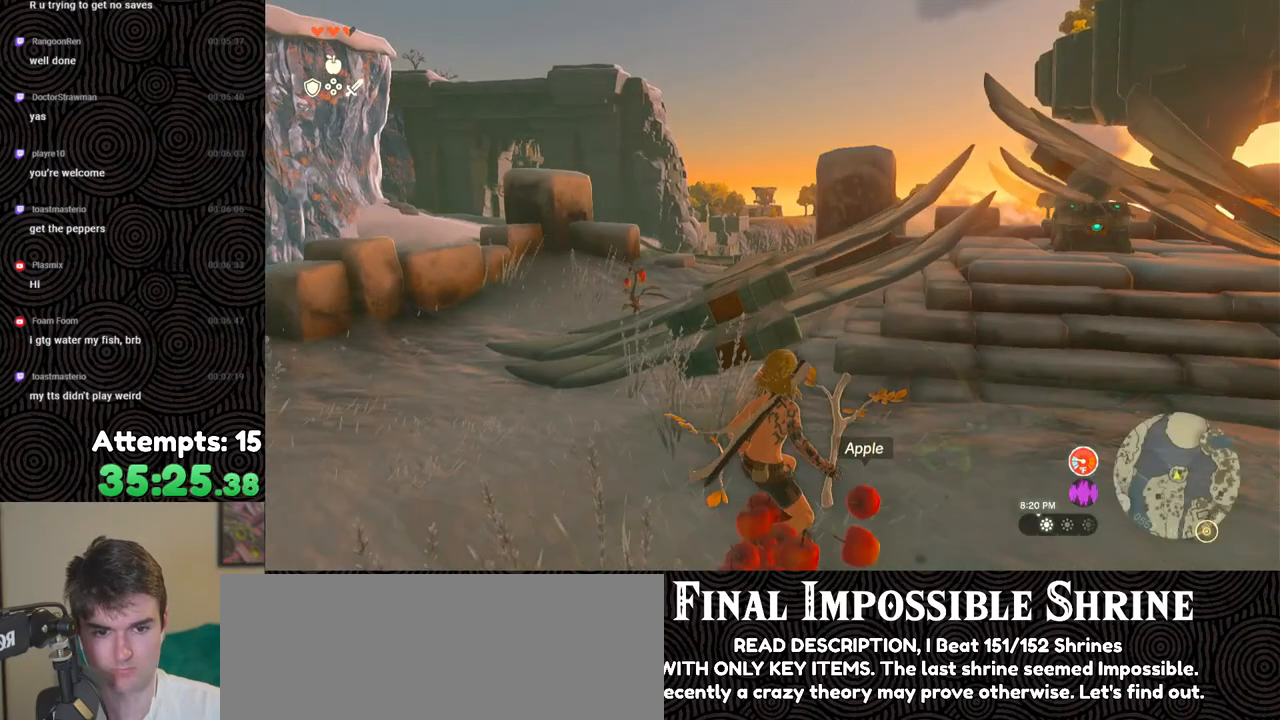
{"buttons": [], "left_stick": "center", "right_stick": "down", "events": [[83, "B", "up"], [133, "B", "down"], [233, "B", "up"], [400, "right_stick", "down"]]}
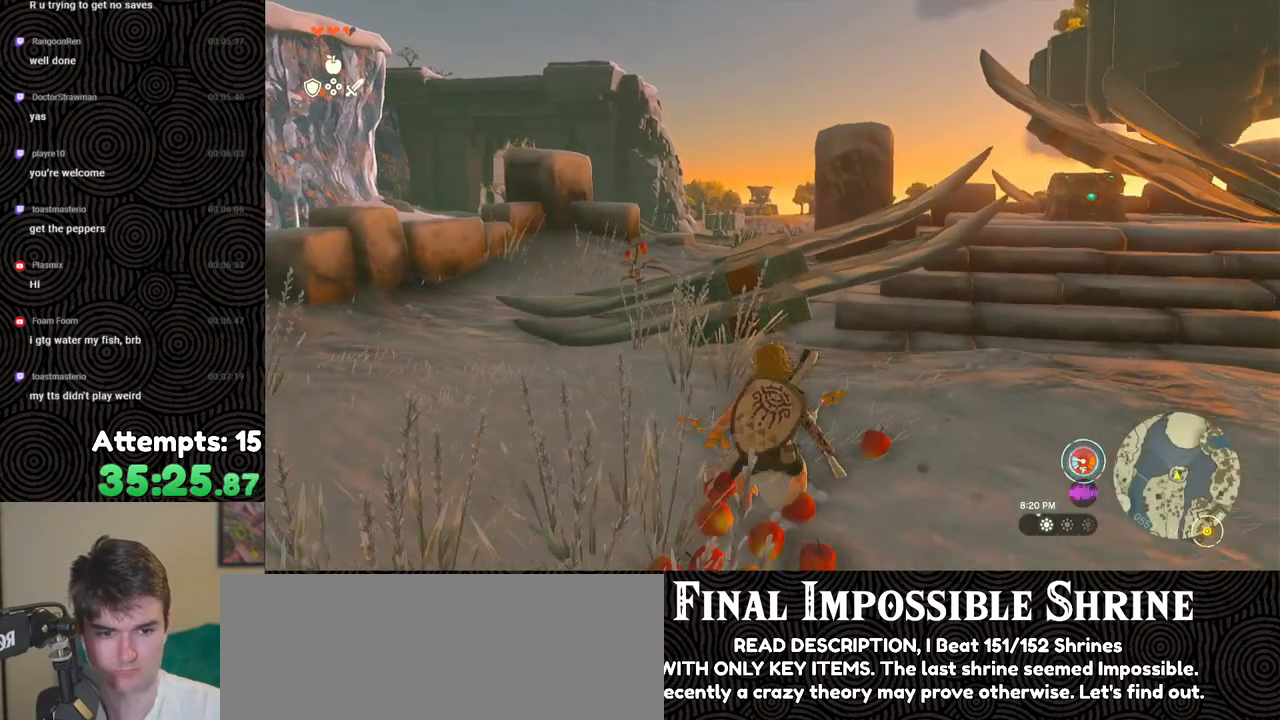
{"buttons": ["X"], "left_stick": "up", "right_stick": "center", "events": [[50, "left_stick", "up"], [67, "right_stick", "center"], [167, "B", "down"], [433, "X", "down"], [483, "B", "up"]]}
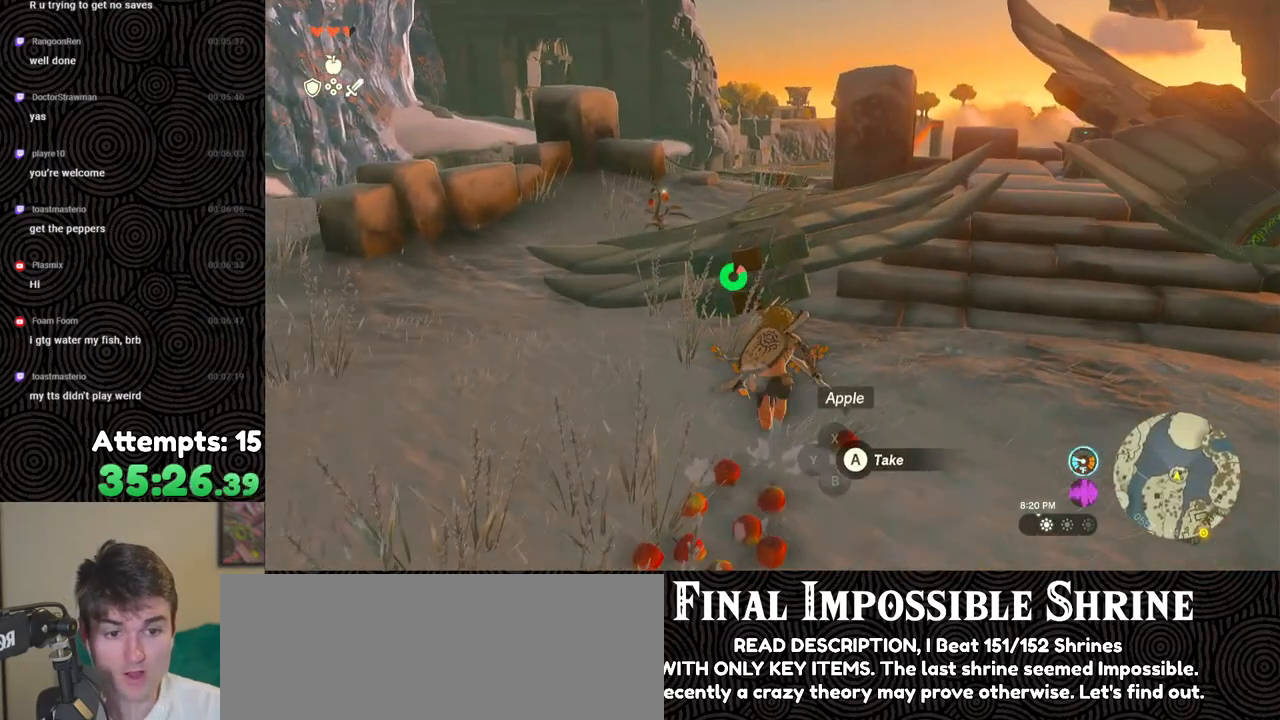
{"buttons": [], "left_stick": "center", "right_stick": "down-right", "events": [[83, "X", "up"], [150, "right_stick", "down-right"], [250, "left_stick", "center"]]}
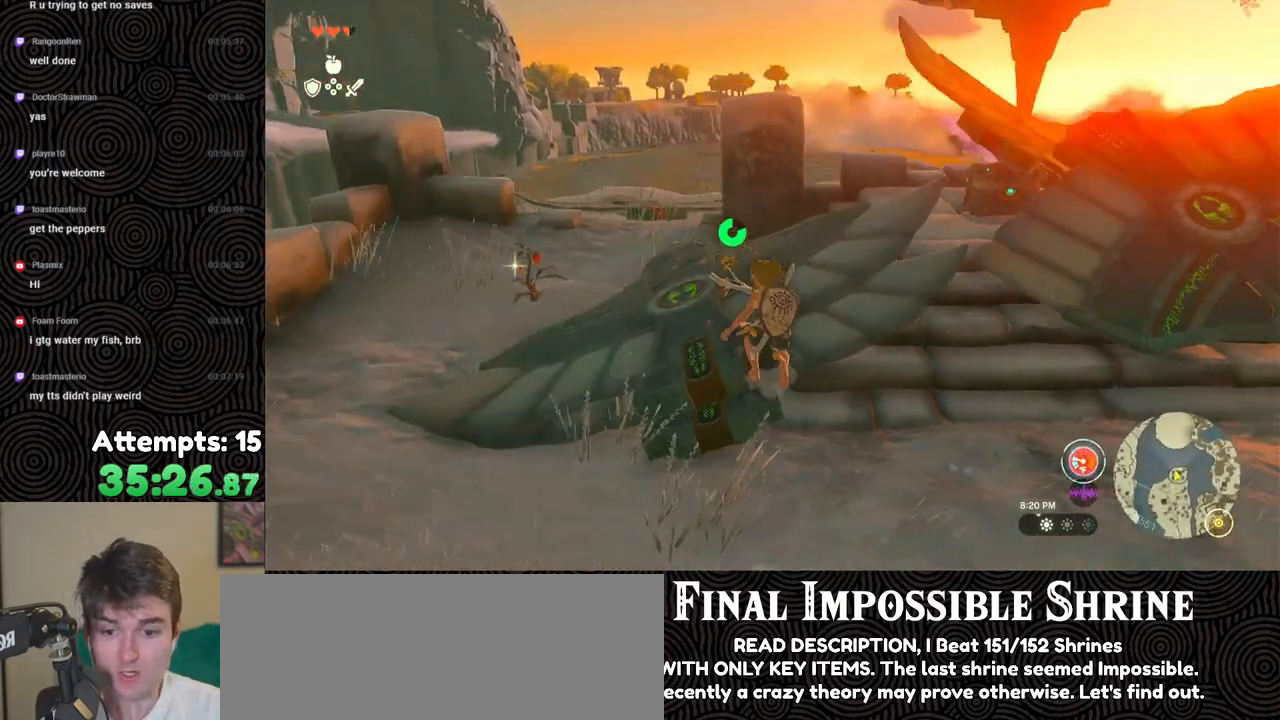
{"buttons": [], "left_stick": "center", "right_stick": "right", "events": [[233, "right_stick", "right"]]}
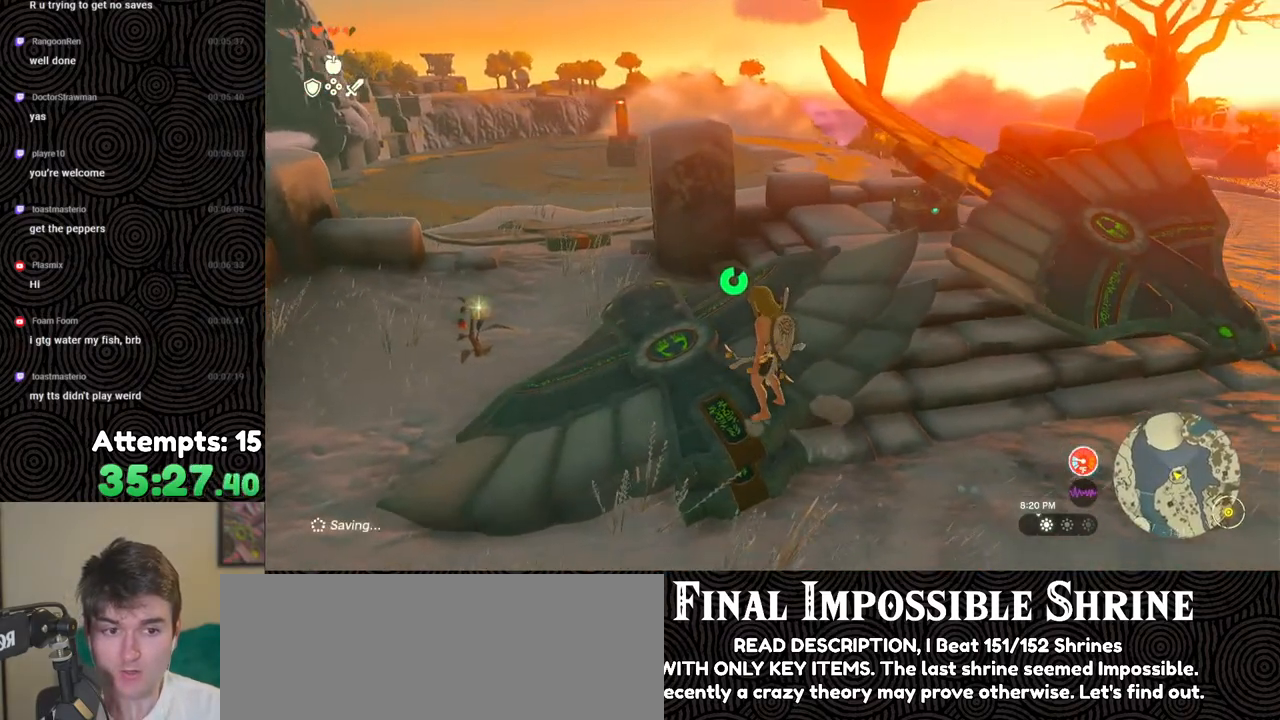
{"buttons": [], "left_stick": "up", "right_stick": "right", "events": [[367, "left_stick", "up"]]}
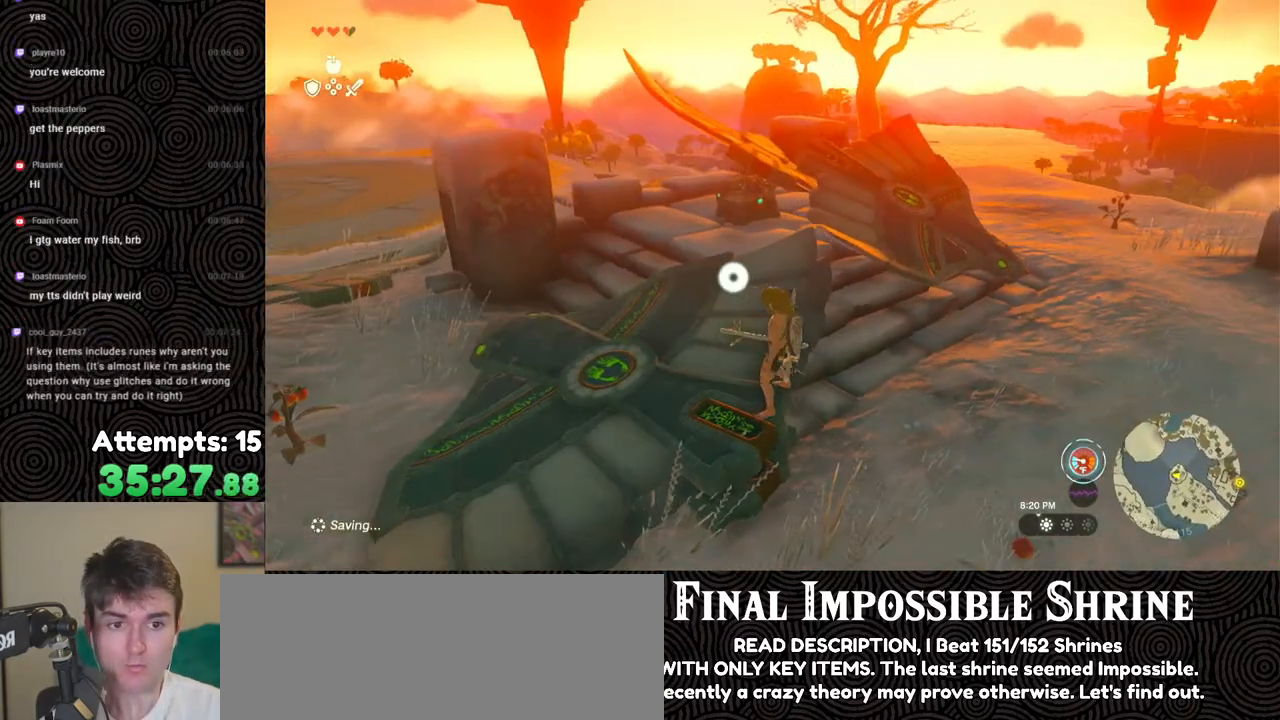
{"buttons": [], "left_stick": "up", "right_stick": "down-right", "events": [[250, "right_stick", "down-right"]]}